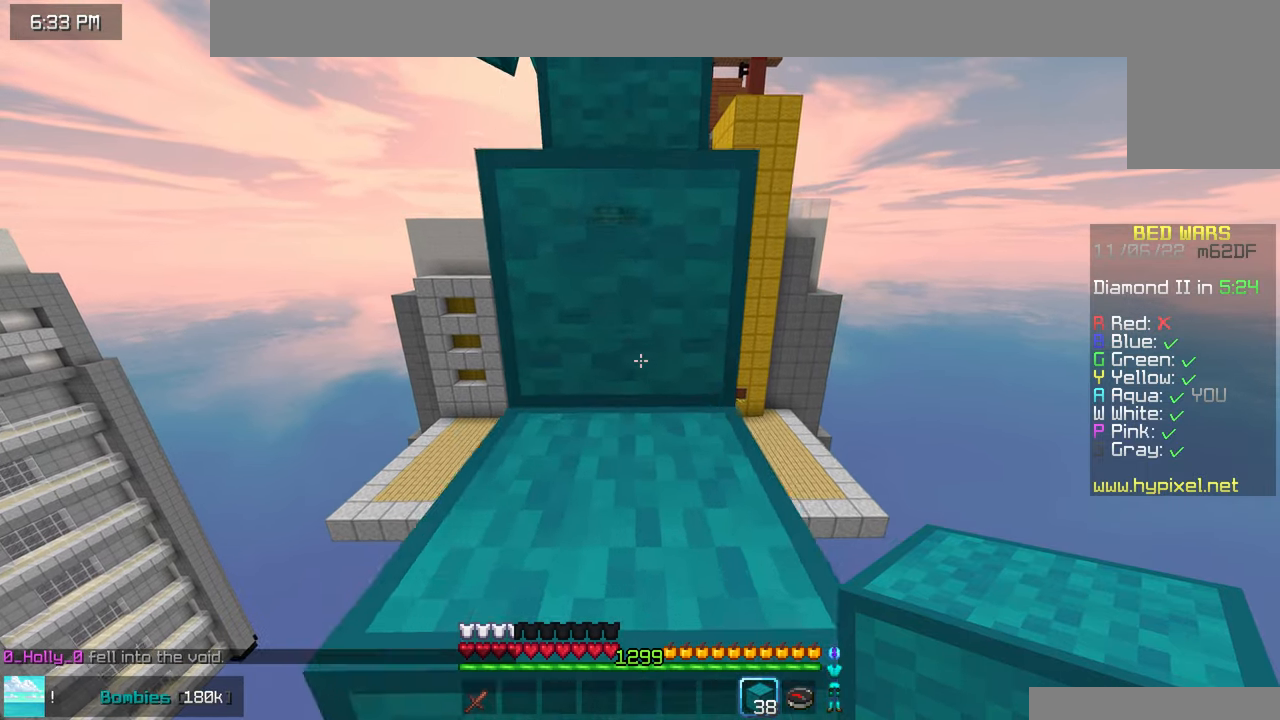
Gameplay with keyboard and mouse; each line is a JSON object with the keys and mouse buttons held at the frame after it. "events" lists presses ("down") and releases ("up") of "down", "left", "right", "space", "up", "mouse_left" and "mouse_right" between this image and that frame as [ms after this image, input, new state], when the widget could be followed in between. "mouse_left", "mouse_right" = the "left", "right" buttons of the "mouse" list. No other keys are recorded. Fast repeated clicks can show as one long hold. Mouse movement is not recorded.
{"keys": ["space", "up"], "mouse": [], "events": [[117, "space", "up"], [317, "space", "down"]]}
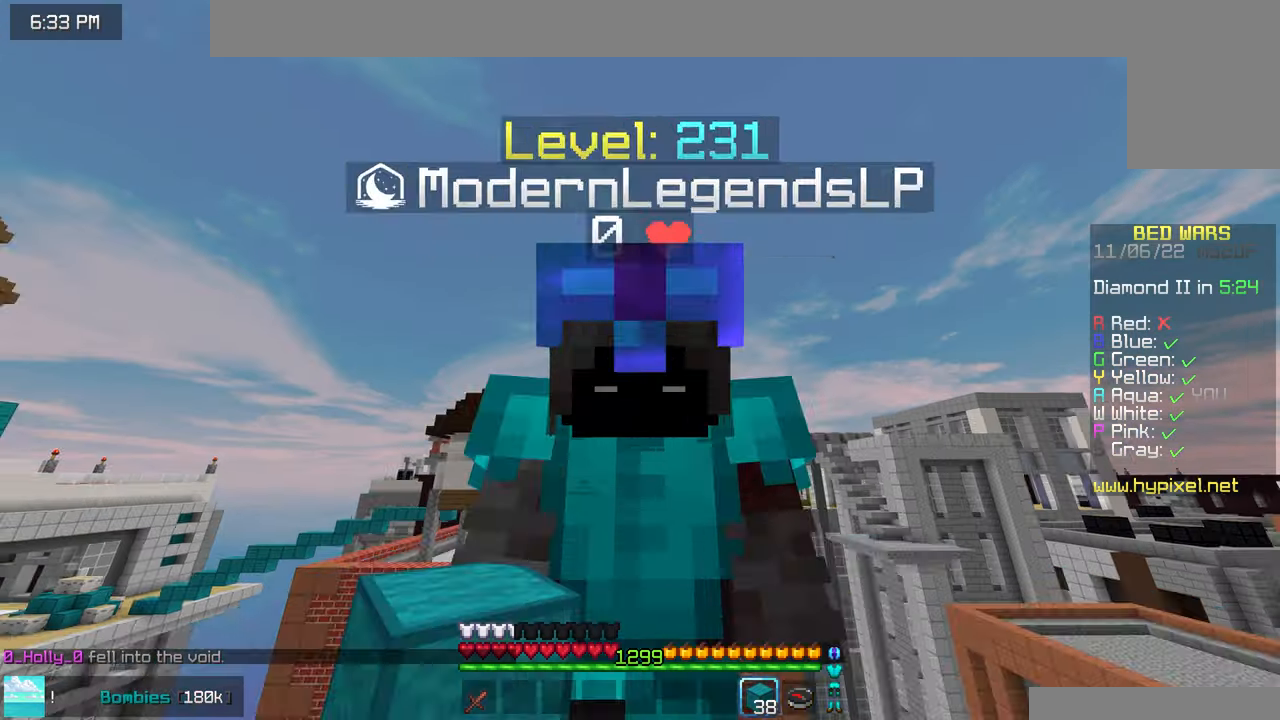
{"keys": ["space", "up"], "mouse": [], "events": []}
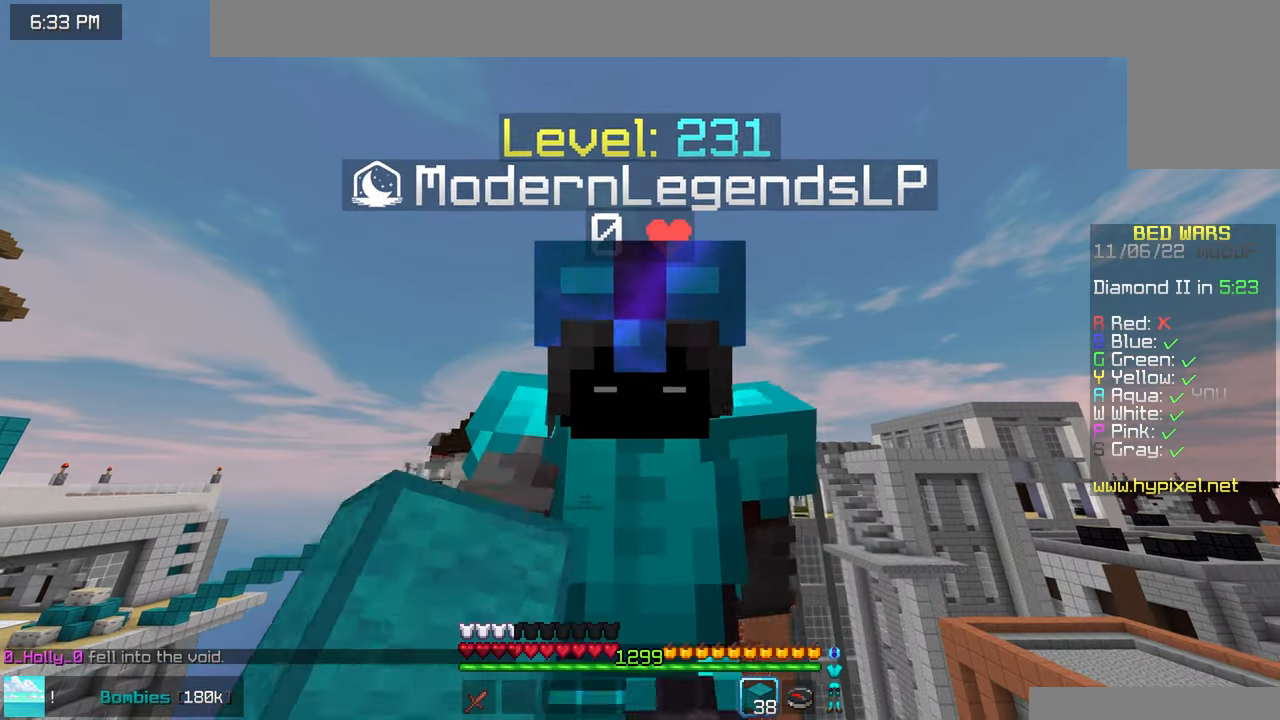
{"keys": ["space", "up"], "mouse": [], "events": [[234, "space", "up"], [434, "space", "down"]]}
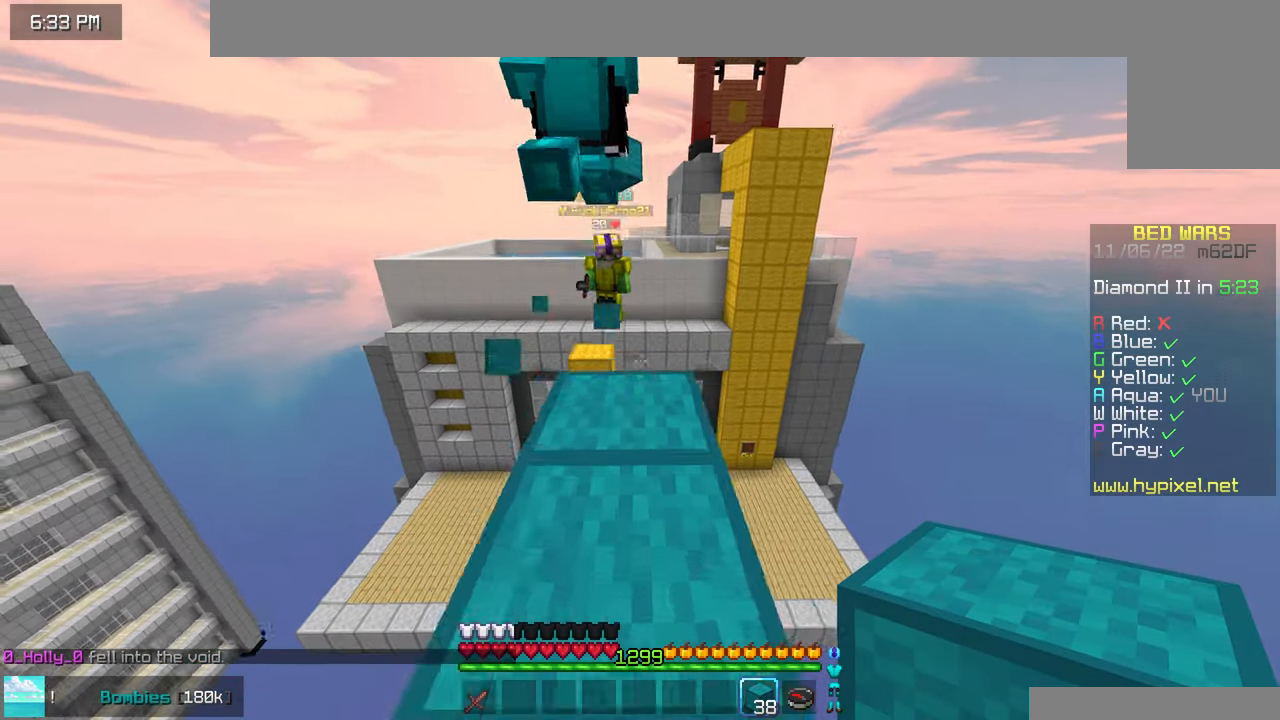
{"keys": ["up"], "mouse": [], "events": [[184, "space", "up"]]}
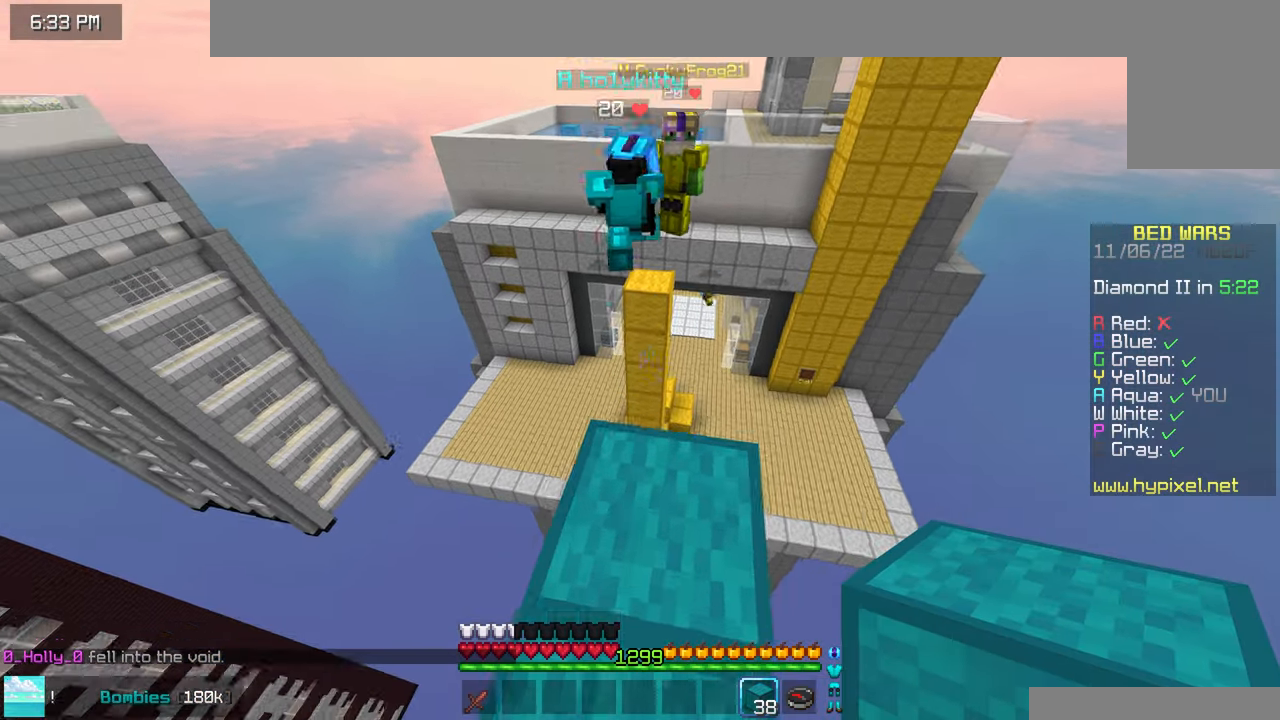
{"keys": ["up"], "mouse": [], "events": [[184, "space", "down"], [500, "space", "up"]]}
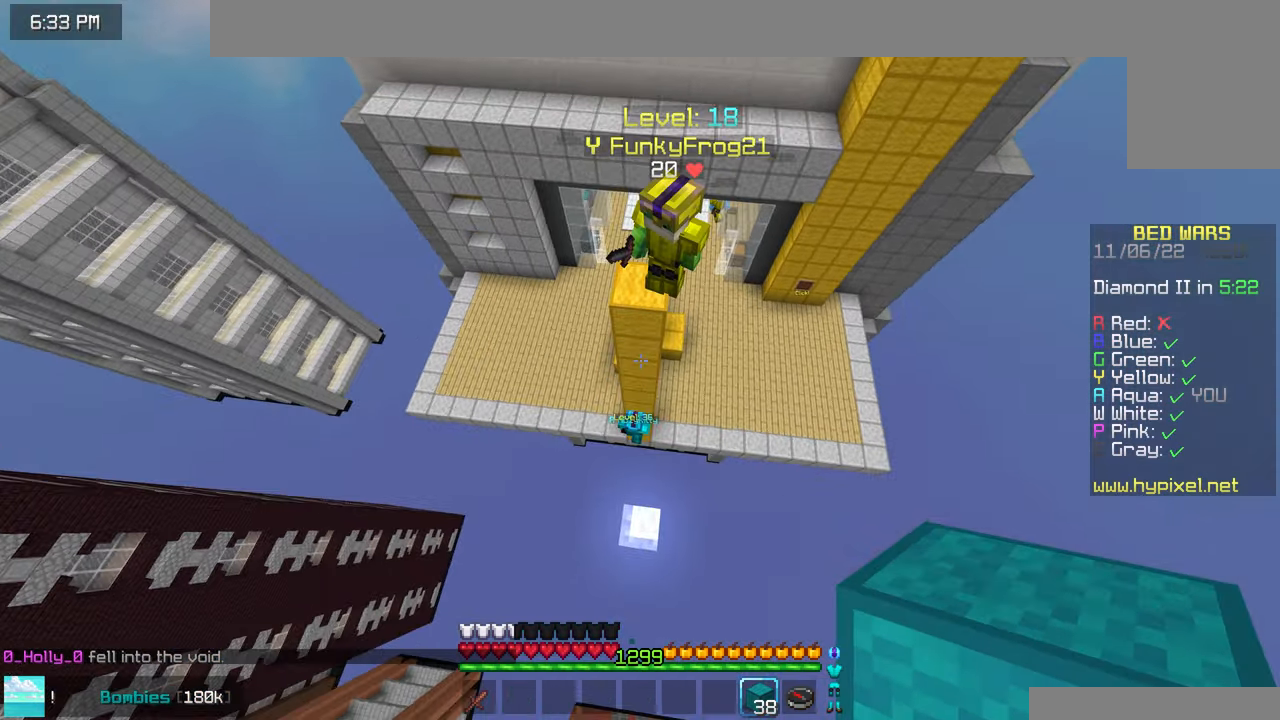
{"keys": ["up"], "mouse": ["left"], "events": [[100, "left", "down"], [350, "mouse_right", "down"], [450, "mouse_right", "up"], [483, "left", "up"], [483, "mouse_left", "down"]]}
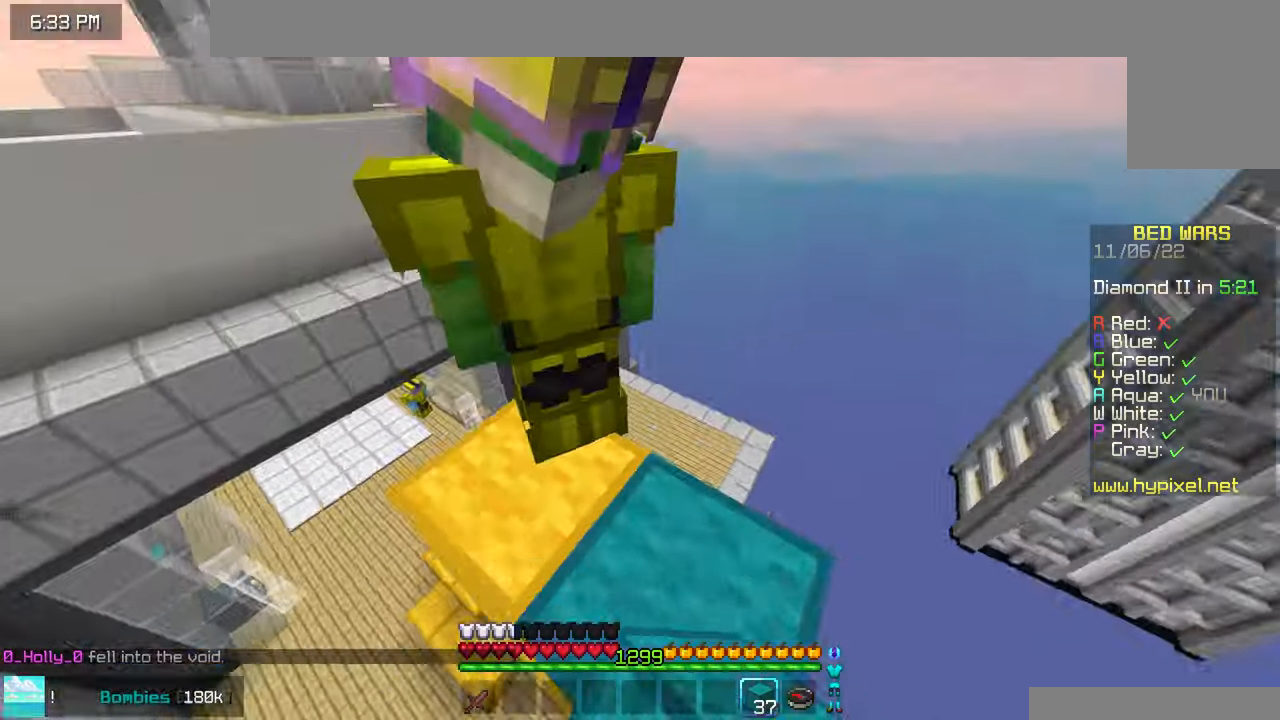
{"keys": ["up"], "mouse": ["left"], "events": [[100, "up", "up"], [233, "mouse_left", "up"], [266, "mouse_left", "down"], [283, "up", "down"], [366, "up", "up"], [450, "up", "down"]]}
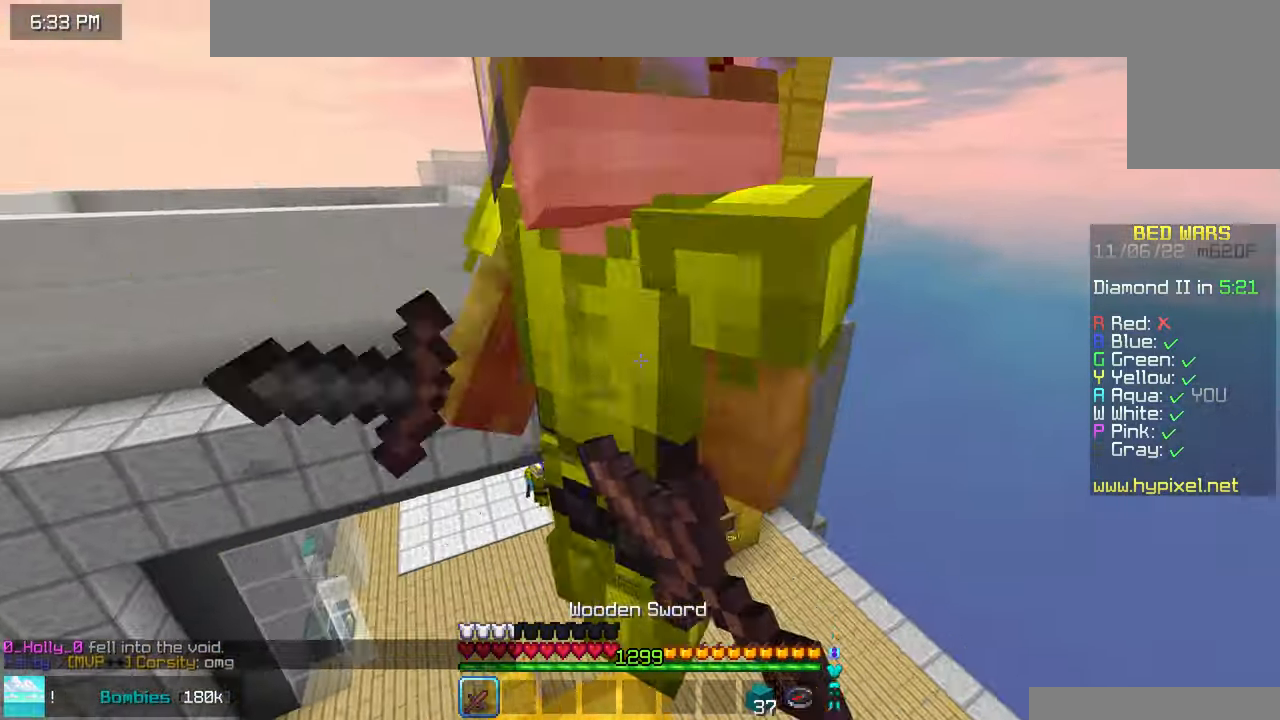
{"keys": ["left"], "mouse": [], "events": [[16, "up", "up"], [166, "up", "down"], [250, "up", "up"], [333, "left", "down"], [366, "mouse_left", "up"]]}
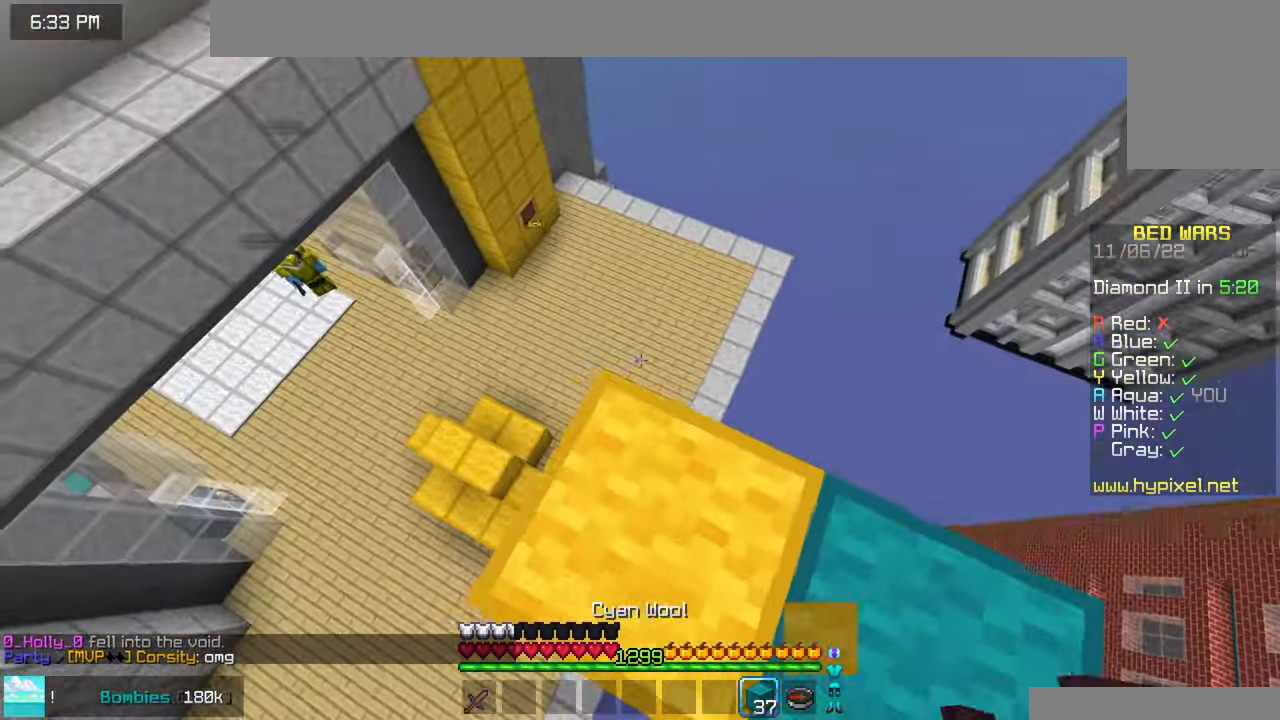
{"keys": ["up"], "mouse": [], "events": [[33, "down", "down"], [33, "left", "up"], [383, "down", "up"], [416, "up", "down"]]}
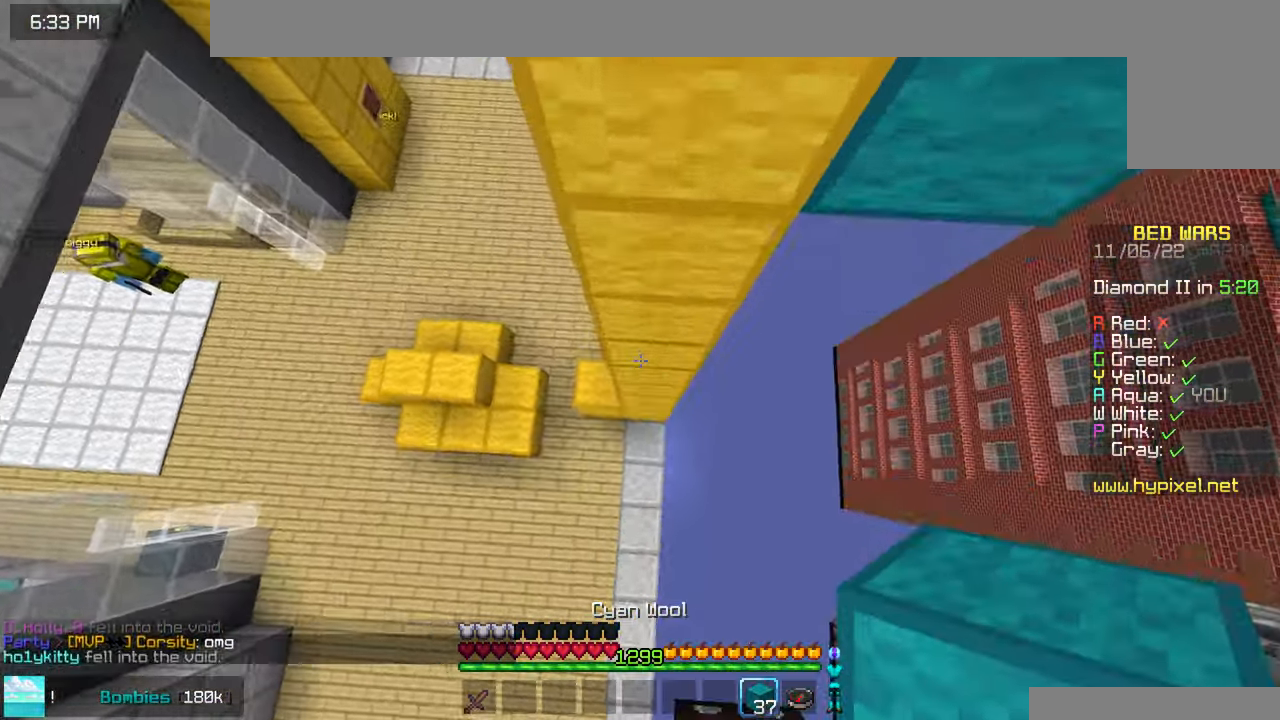
{"keys": ["left"], "mouse": [], "events": [[83, "mouse_right", "down"], [150, "left", "down"], [216, "mouse_right", "up"], [233, "up", "up"]]}
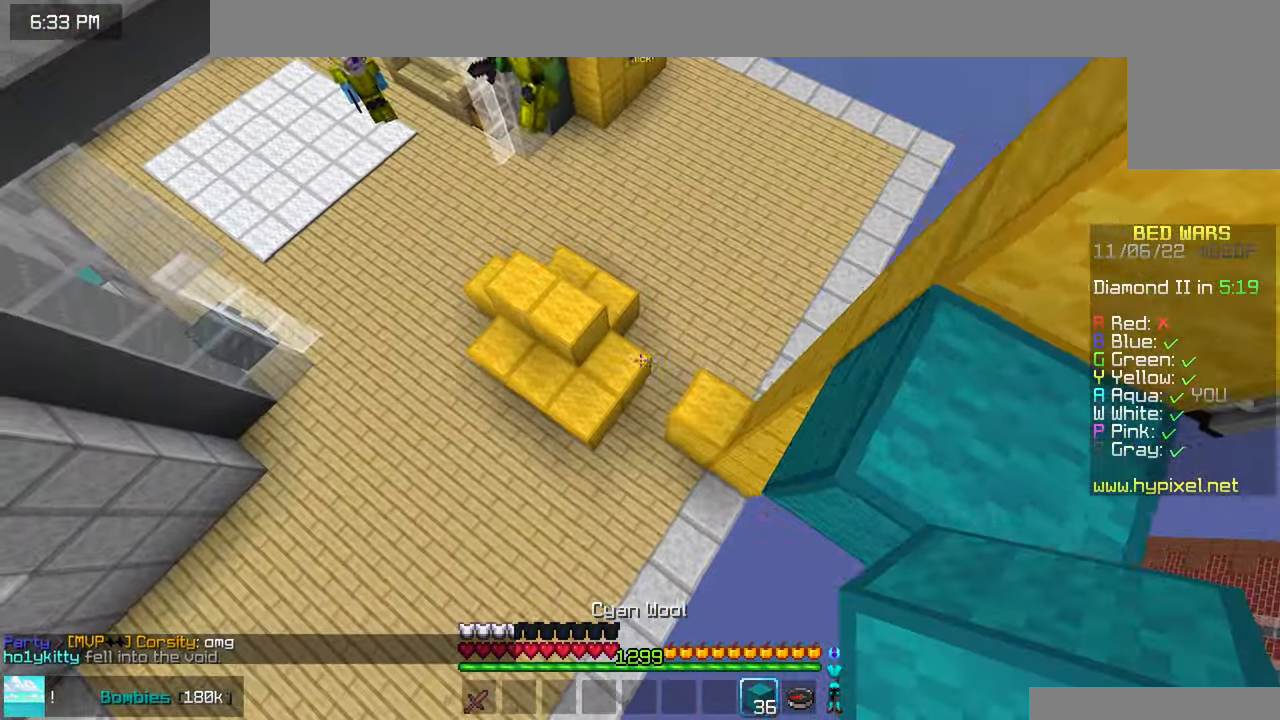
{"keys": ["right"], "mouse": [], "events": [[33, "down", "down"], [50, "left", "up"], [333, "down", "up"], [383, "right", "down"]]}
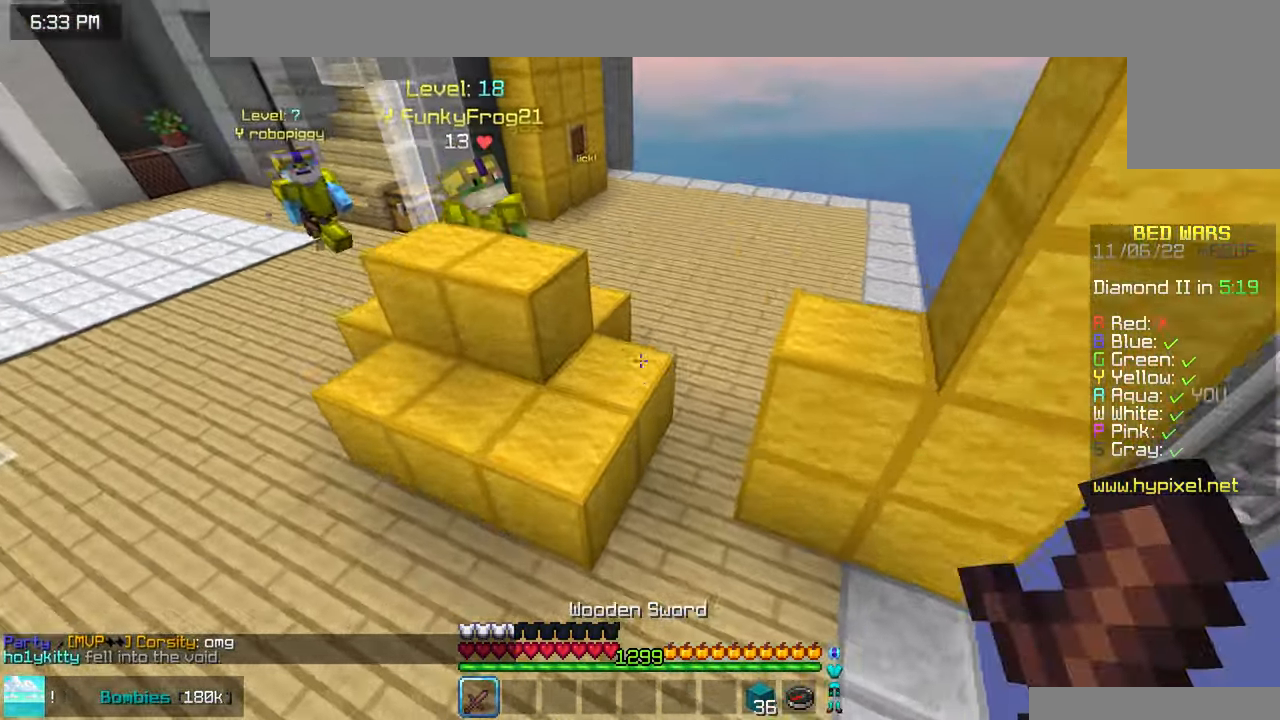
{"keys": ["right"], "mouse": ["left"], "events": [[83, "mouse_left", "down"]]}
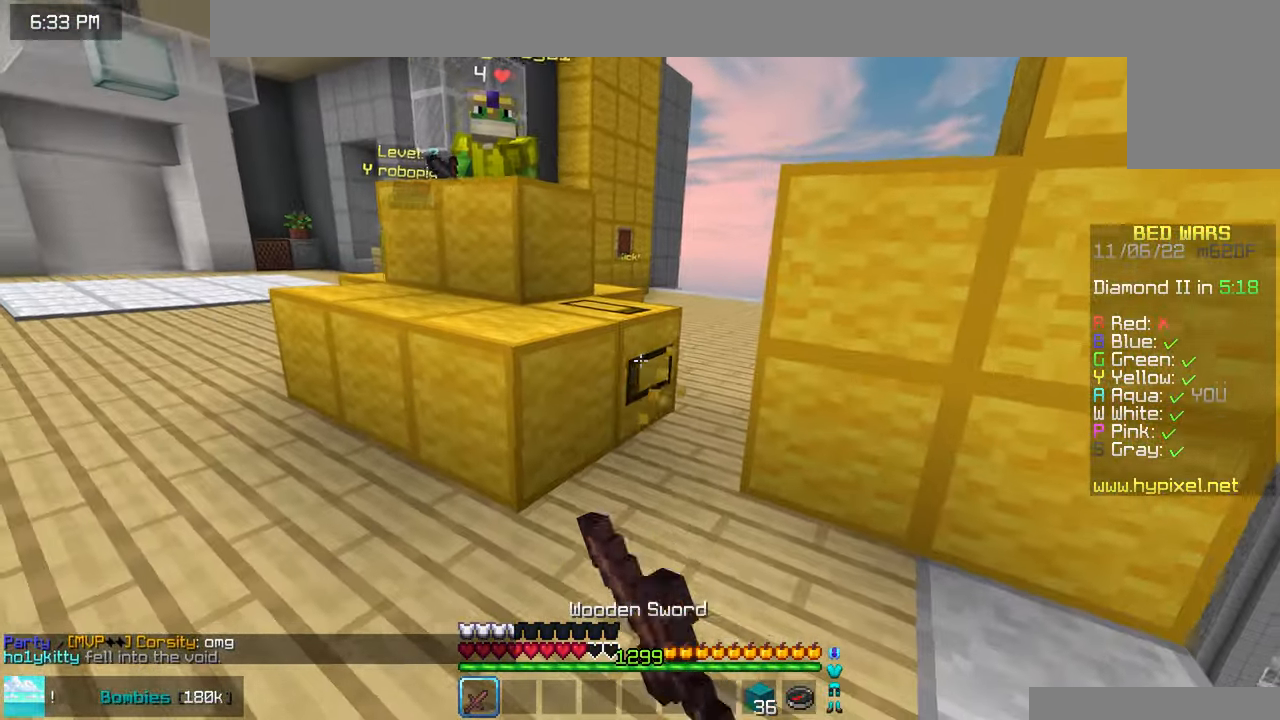
{"keys": ["up"], "mouse": [], "events": [[133, "up", "down"], [333, "right", "up"], [483, "mouse_left", "up"]]}
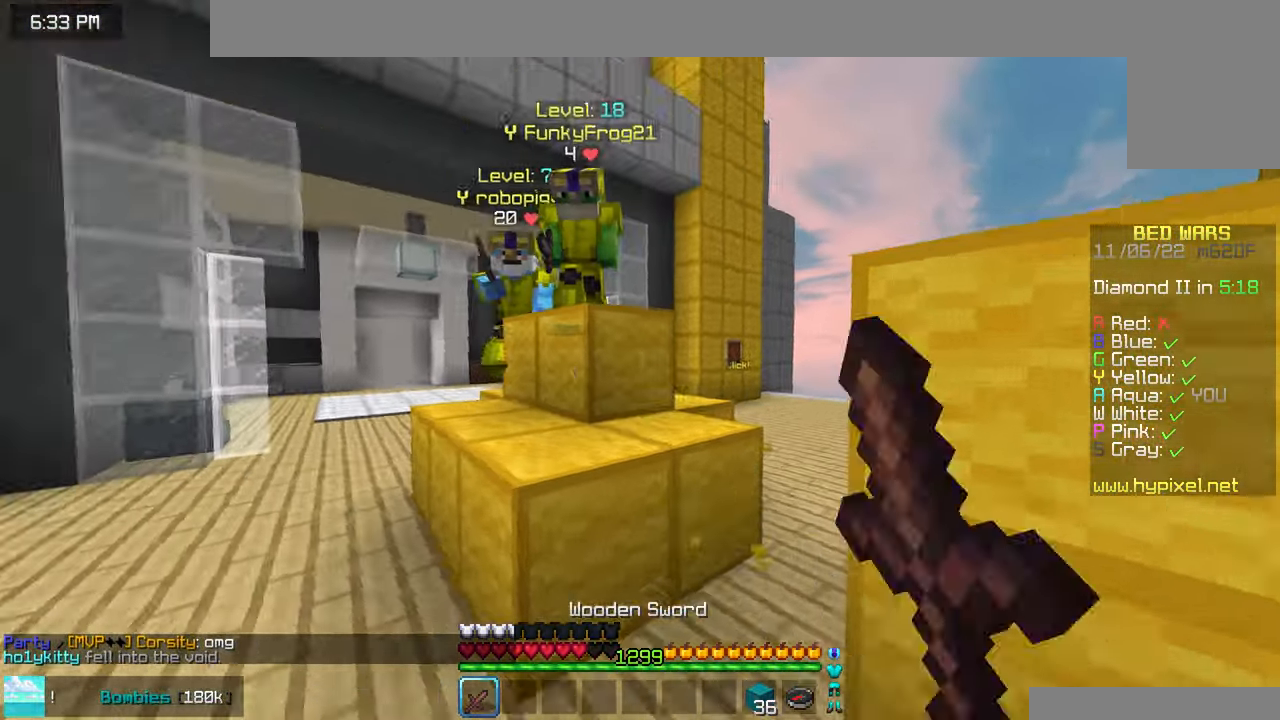
{"keys": ["right"], "mouse": ["left"], "events": [[166, "right", "down"], [283, "mouse_left", "down"], [300, "mouse_right", "down"], [366, "up", "up"], [383, "mouse_right", "up"]]}
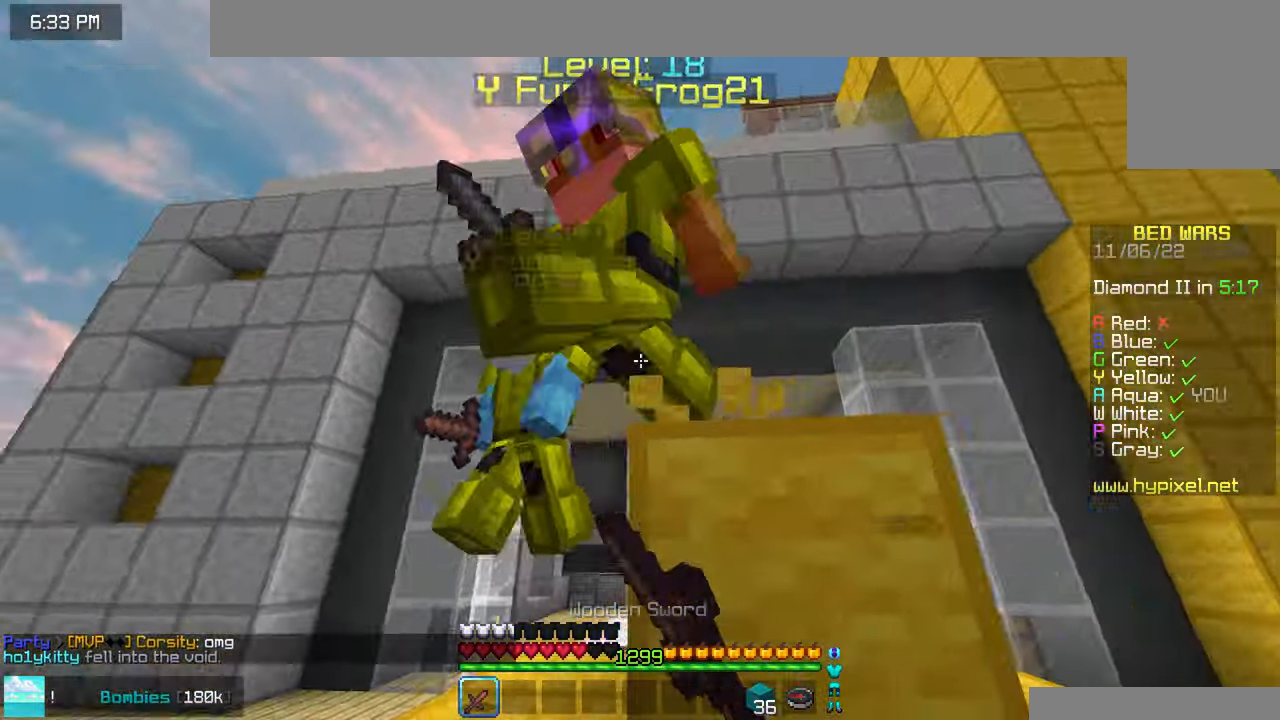
{"keys": ["up"], "mouse": ["left"], "events": [[66, "right", "up"], [133, "up", "down"], [283, "mouse_left", "up"], [350, "mouse_left", "down"], [350, "up", "up"], [433, "up", "down"]]}
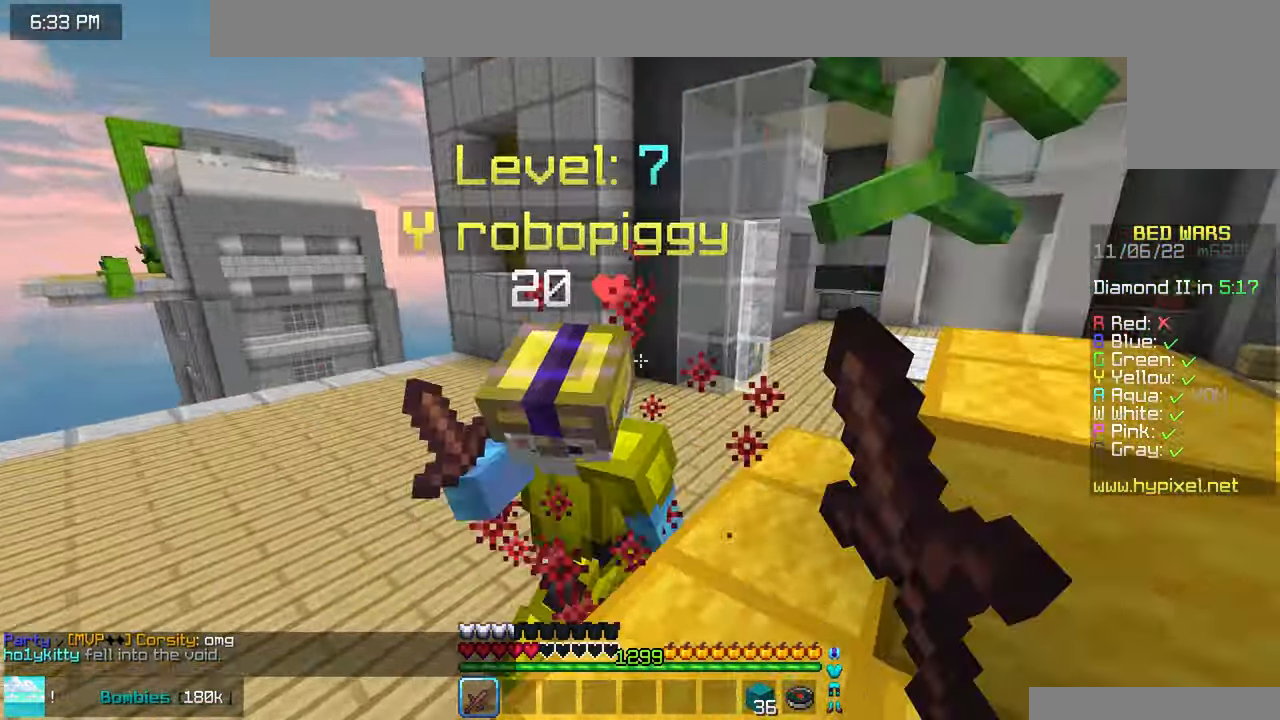
{"keys": ["up"], "mouse": ["left"], "events": [[66, "up", "up"], [133, "up", "down"], [317, "up", "up"], [367, "up", "down"]]}
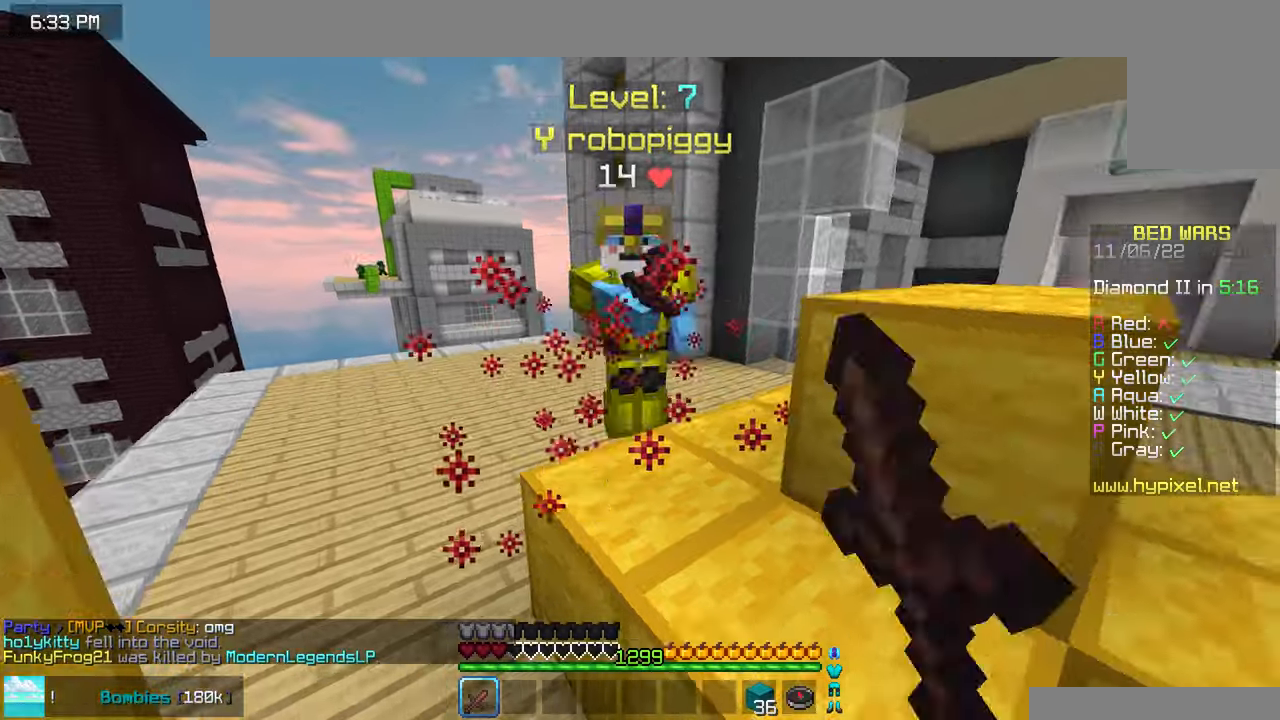
{"keys": ["up"], "mouse": [], "events": [[67, "up", "up"], [83, "mouse_left", "up"], [117, "up", "down"], [150, "left", "down"], [150, "mouse_left", "down"], [267, "mouse_left", "up"], [267, "up", "up"], [433, "up", "down"], [500, "left", "up"]]}
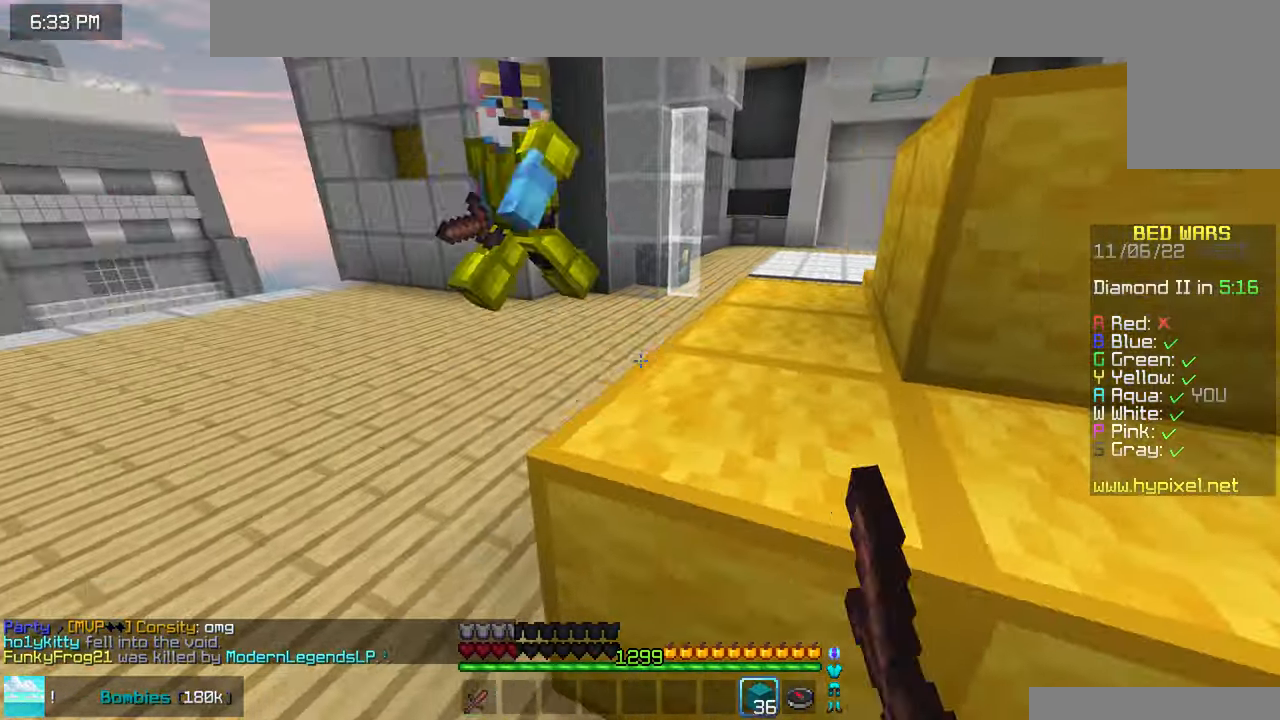
{"keys": ["down", "right"], "mouse": ["right"], "events": [[17, "up", "up"], [83, "right", "down"], [217, "down", "down"], [217, "mouse_right", "down"]]}
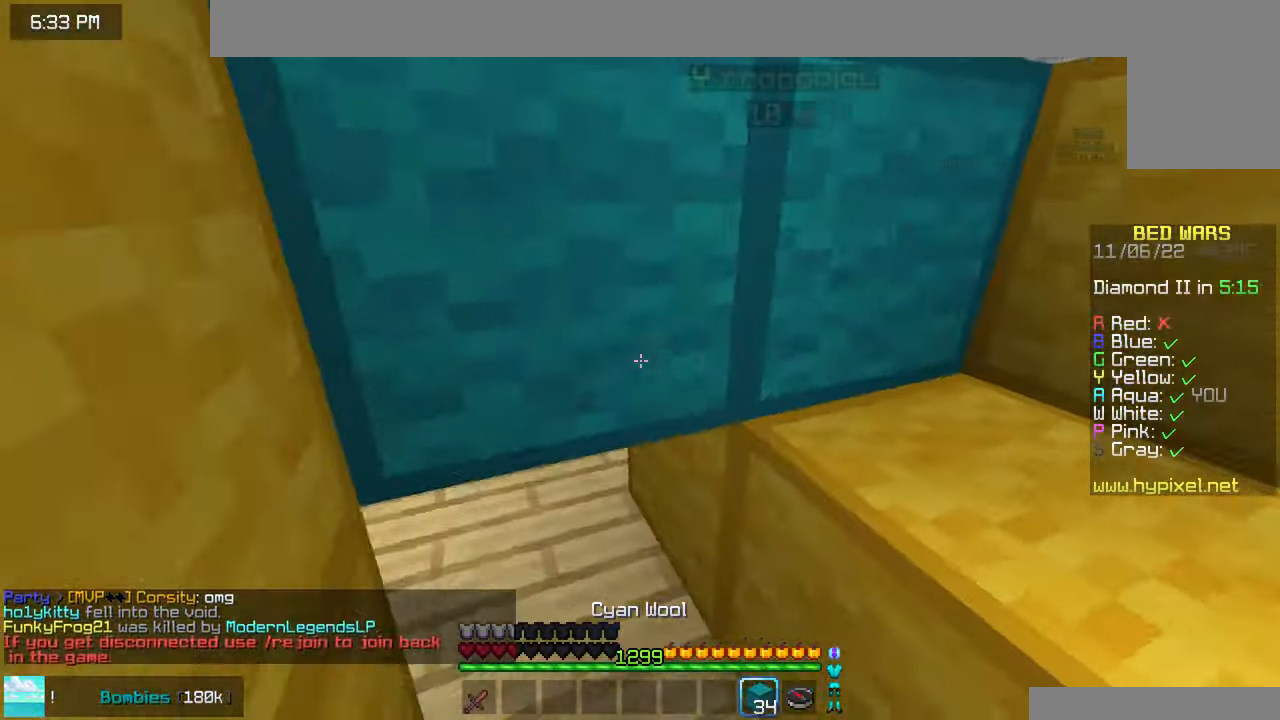
{"keys": ["right"], "mouse": ["left"], "events": [[250, "down", "up"], [250, "mouse_right", "up"], [267, "mouse_left", "down"]]}
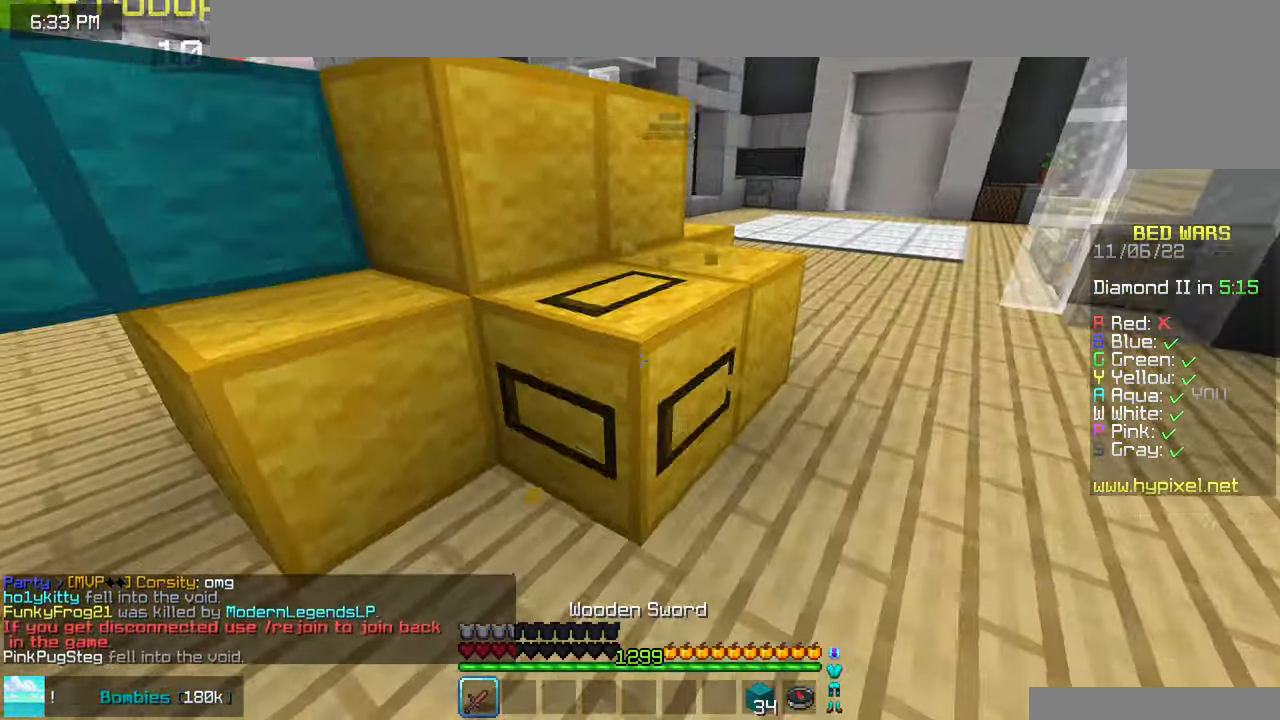
{"keys": ["right"], "mouse": ["left"], "events": []}
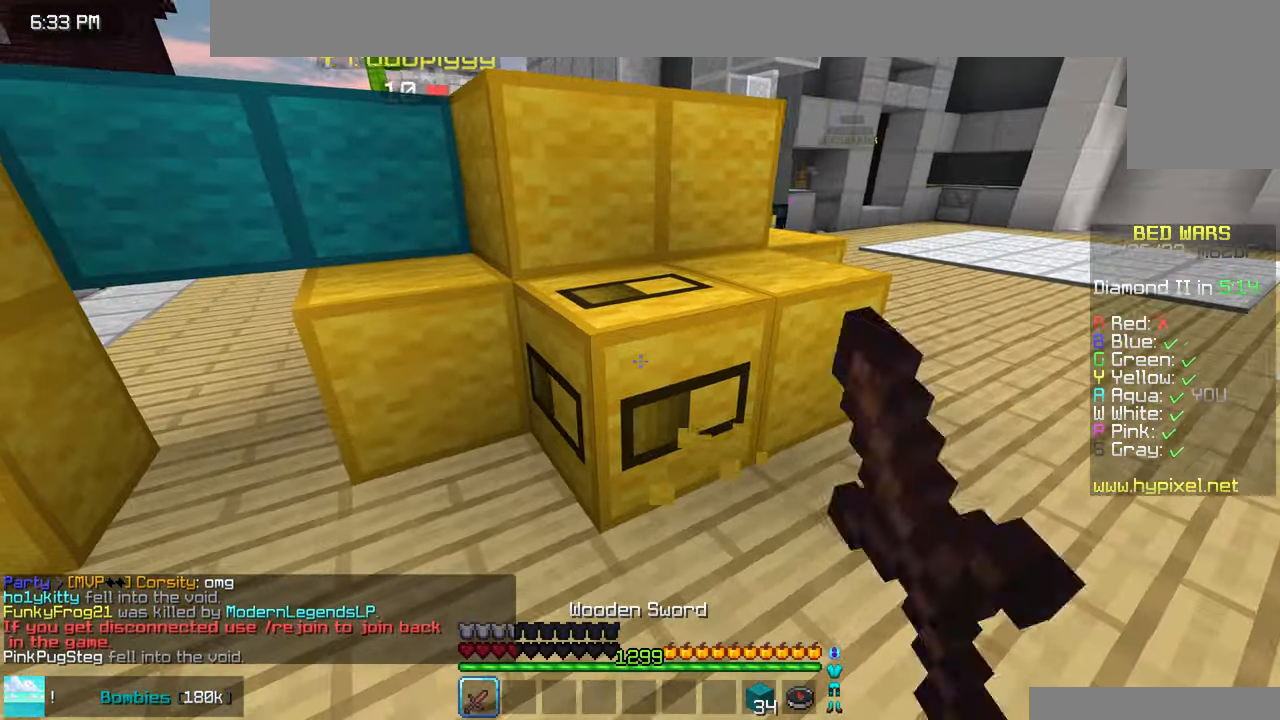
{"keys": ["down"], "mouse": ["left"], "events": [[33, "down", "down"], [100, "right", "up"]]}
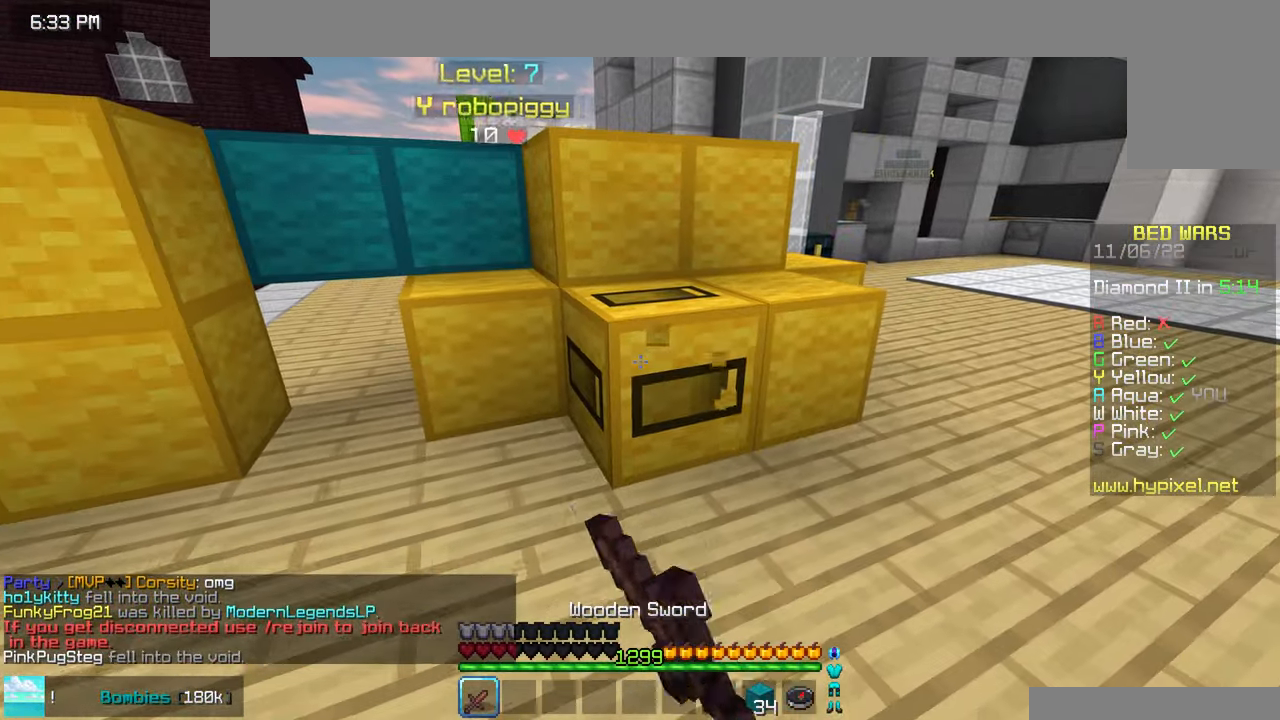
{"keys": [], "mouse": ["left"], "events": [[33, "down", "up"]]}
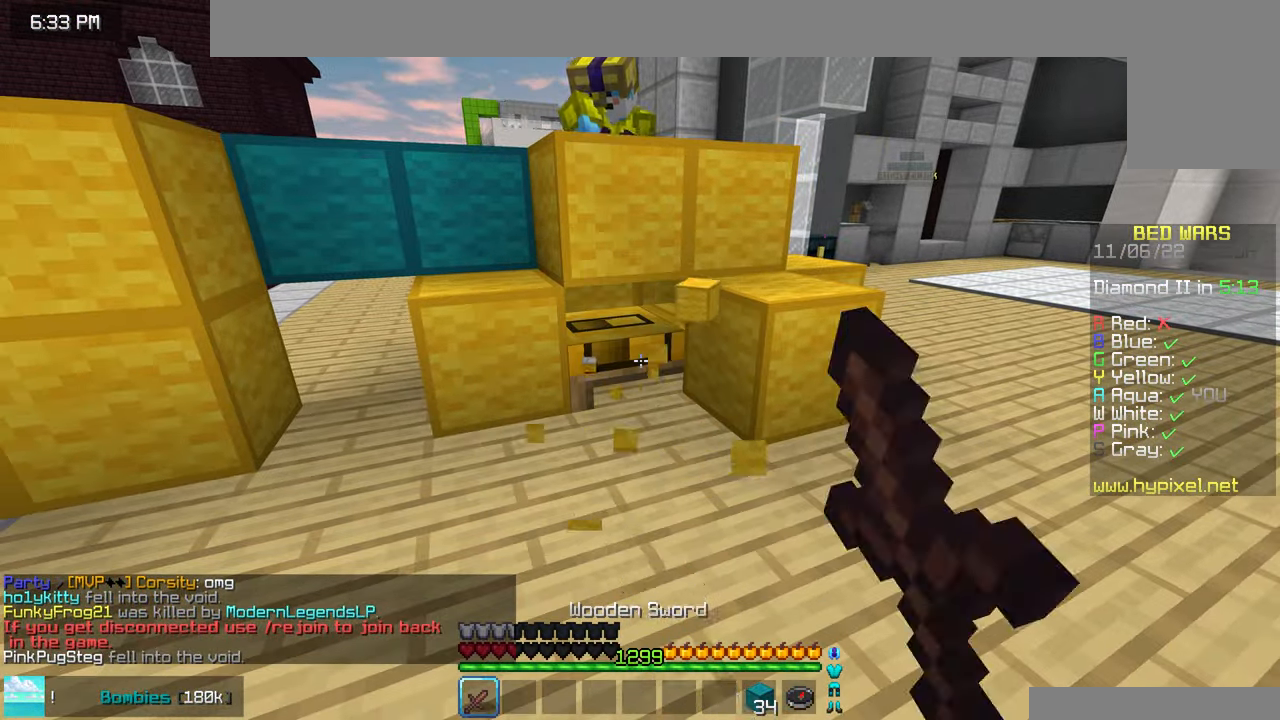
{"keys": ["left", "space", "up"], "mouse": ["left"], "events": [[117, "up", "down"], [267, "left", "down"], [350, "mouse_left", "up"], [450, "space", "down"], [483, "mouse_left", "down"]]}
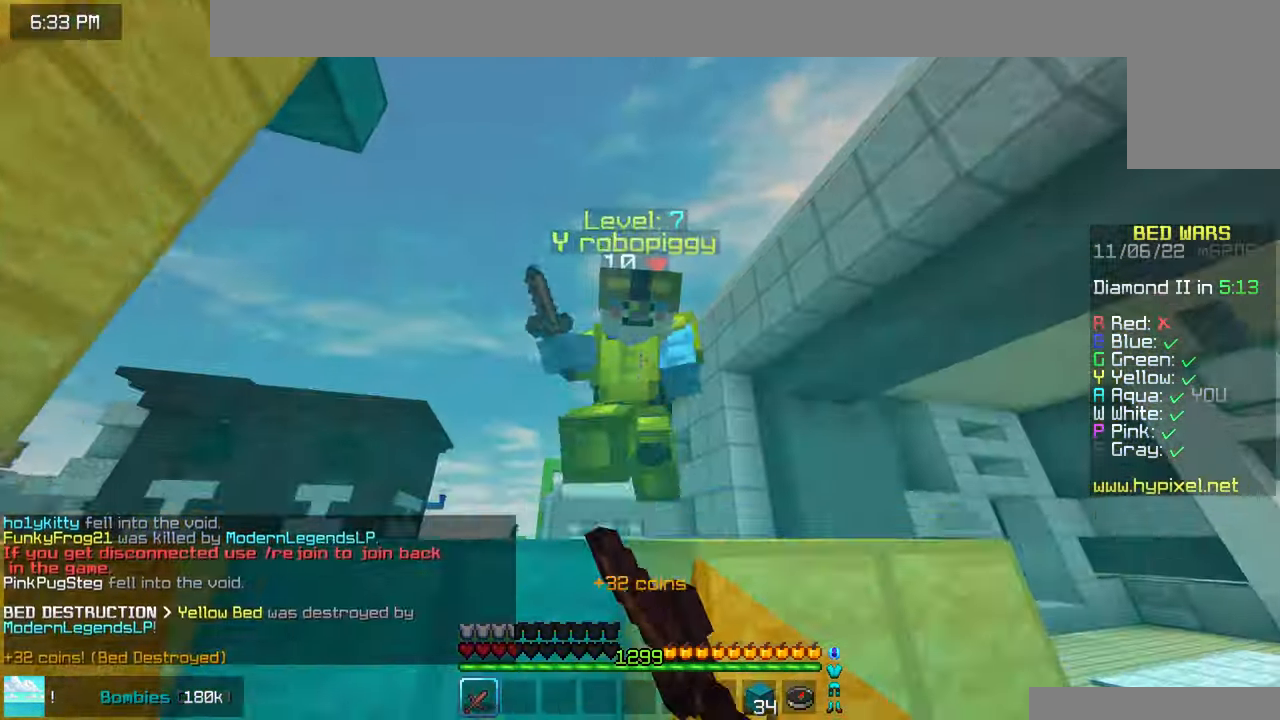
{"keys": ["up"], "mouse": ["left"], "events": [[17, "mouse_right", "down"], [67, "mouse_right", "up"], [83, "mouse_left", "up"], [133, "mouse_left", "down"], [150, "space", "up"], [183, "left", "up"], [433, "up", "up"], [483, "up", "down"]]}
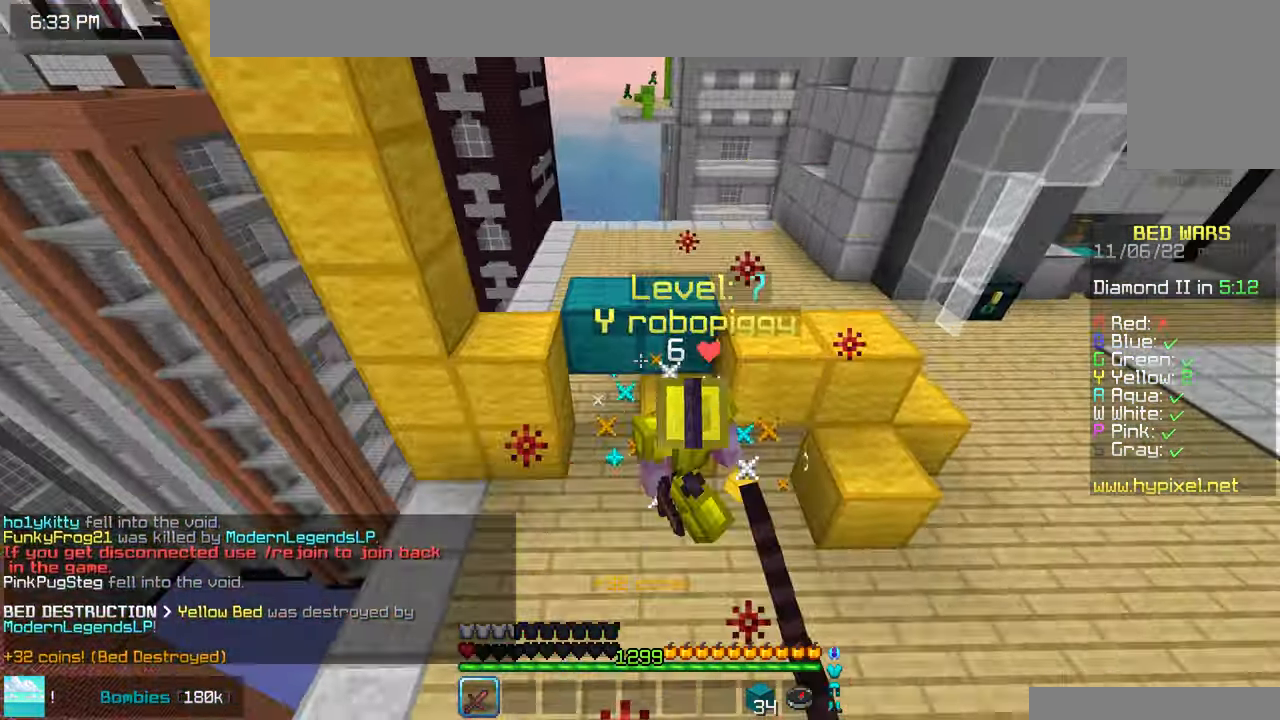
{"keys": ["up"], "mouse": ["left"], "events": [[100, "mouse_left", "up"], [150, "mouse_left", "down"]]}
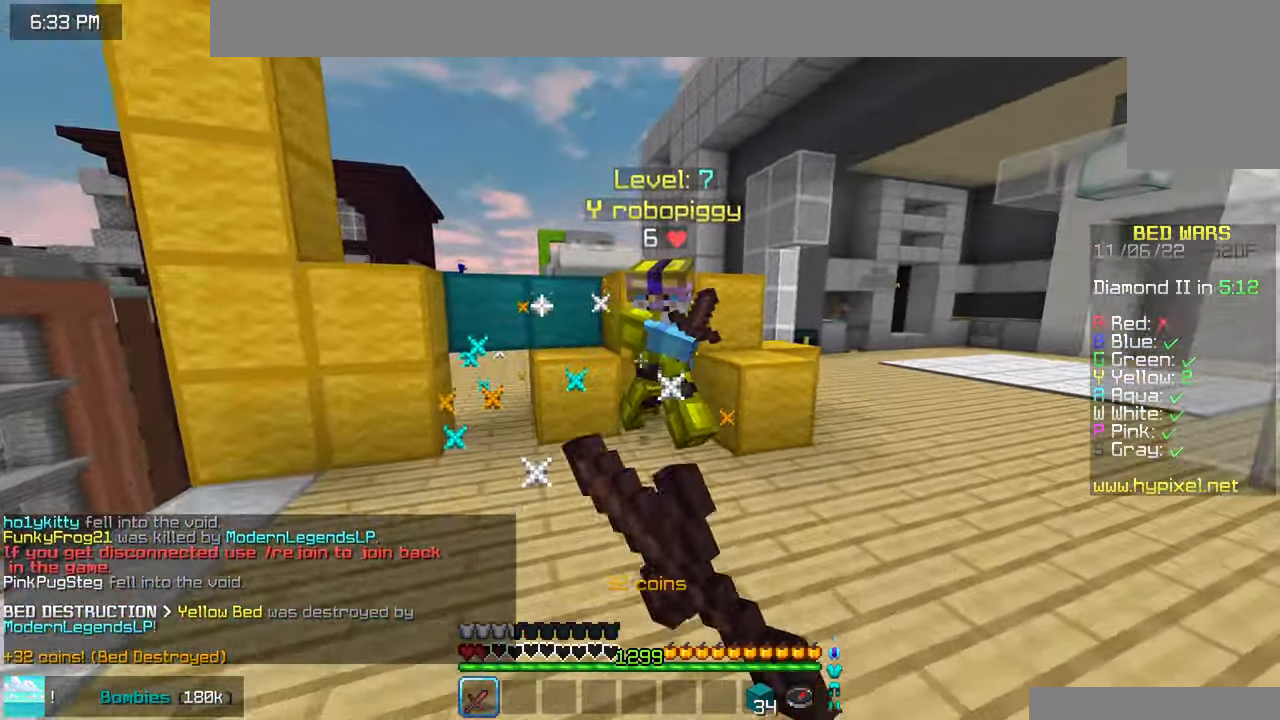
{"keys": ["left"], "mouse": [], "events": [[100, "left", "down"], [150, "mouse_right", "down"], [217, "mouse_right", "up"], [267, "up", "up"], [333, "mouse_left", "up"], [384, "mouse_left", "down"], [484, "mouse_left", "up"]]}
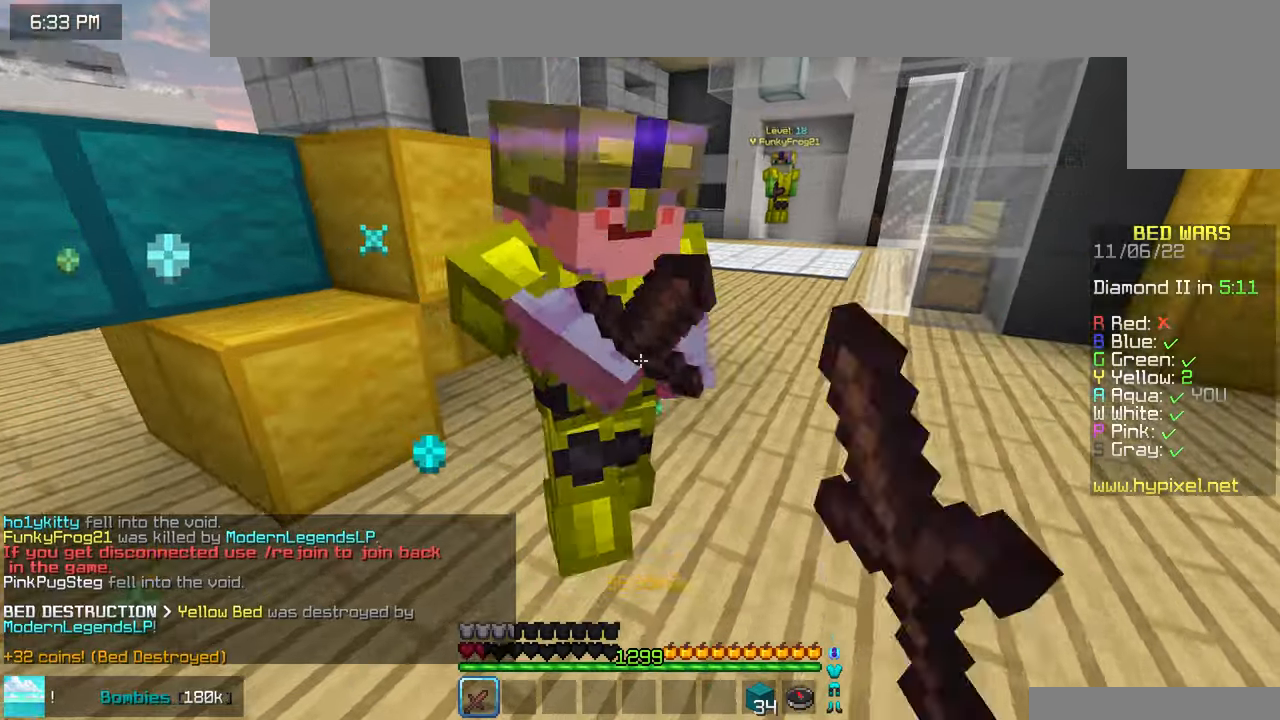
{"keys": [], "mouse": ["left"], "events": [[67, "mouse_left", "down"], [100, "up", "down"], [267, "left", "up"], [317, "mouse_left", "up"], [384, "mouse_left", "down"], [500, "up", "up"]]}